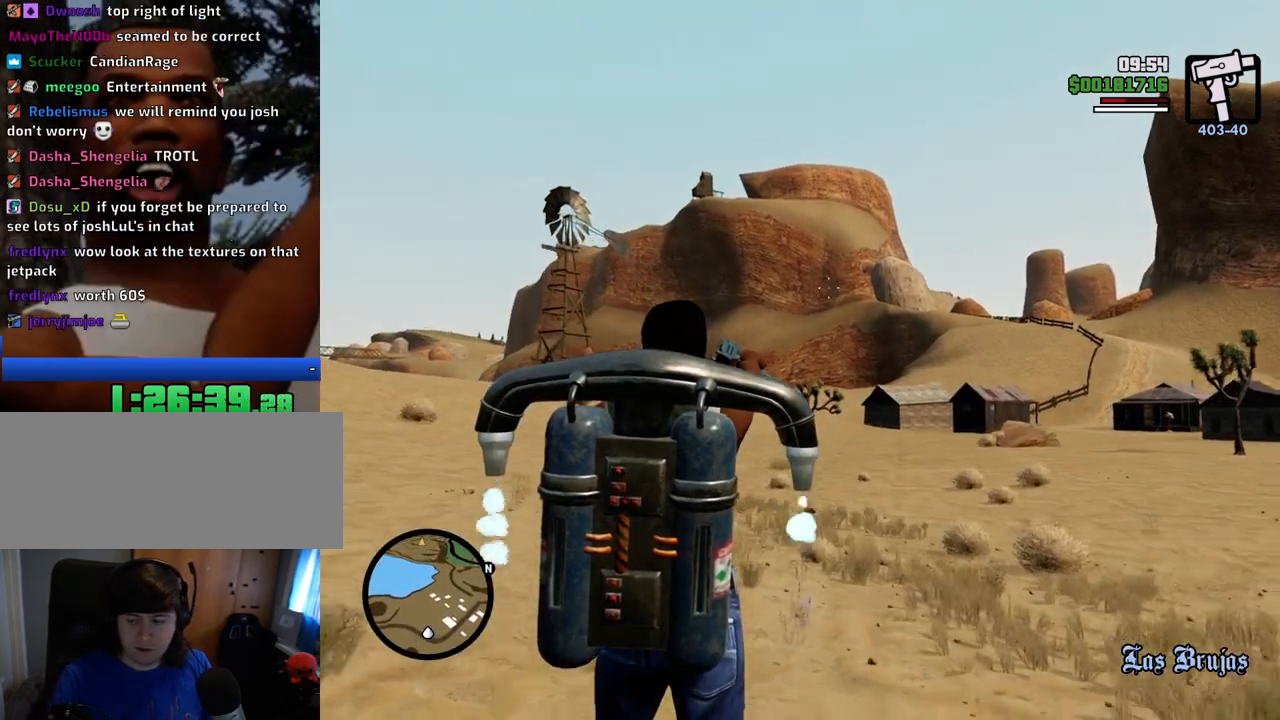
Gameplay with keyboard and mouse; each line is a JSON object with the keys and mouse buttons held at the frame after it. "events" lists presses ("down") and releases ("up") of "1", "2", "3", "4", "5", "6", "8", "a", "alt", "c", "ctrl", "d", "down", "e", "escape", "f", "f1", "f2", "f3", "g", "h", "left", "num2", "q", "r", "right", "s", "shift", "space", "t", "tab", "up", "v", "w", "x", "z", "mouse_left", "mouse_middle", "mouse_right", "mouse_wheel_up" and "mouse_wheel_down" between this image and that frame as [ms after this image, input, new state], when the widget could be followed in between. "mouse_left", "mouse_middle", "mouse_right", "mouse_wheel_up", "mouse_wheel_down" = the "left", "middle", "right", "wheel_up", "wheel_down" buttons of the "mouse" list. No other keys are recorded. Mouse movement is not recorded.
{"keys": ["shift", "w"], "mouse": ["right"], "events": []}
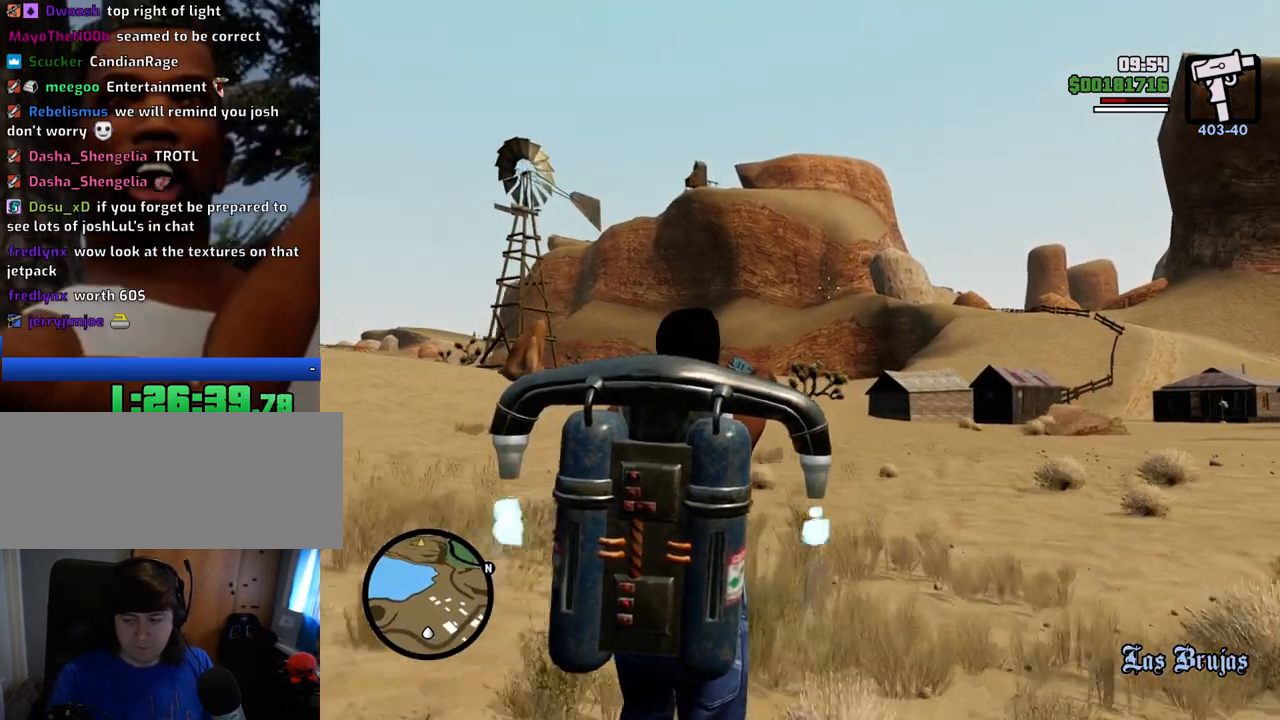
{"keys": ["shift", "w"], "mouse": ["right"], "events": []}
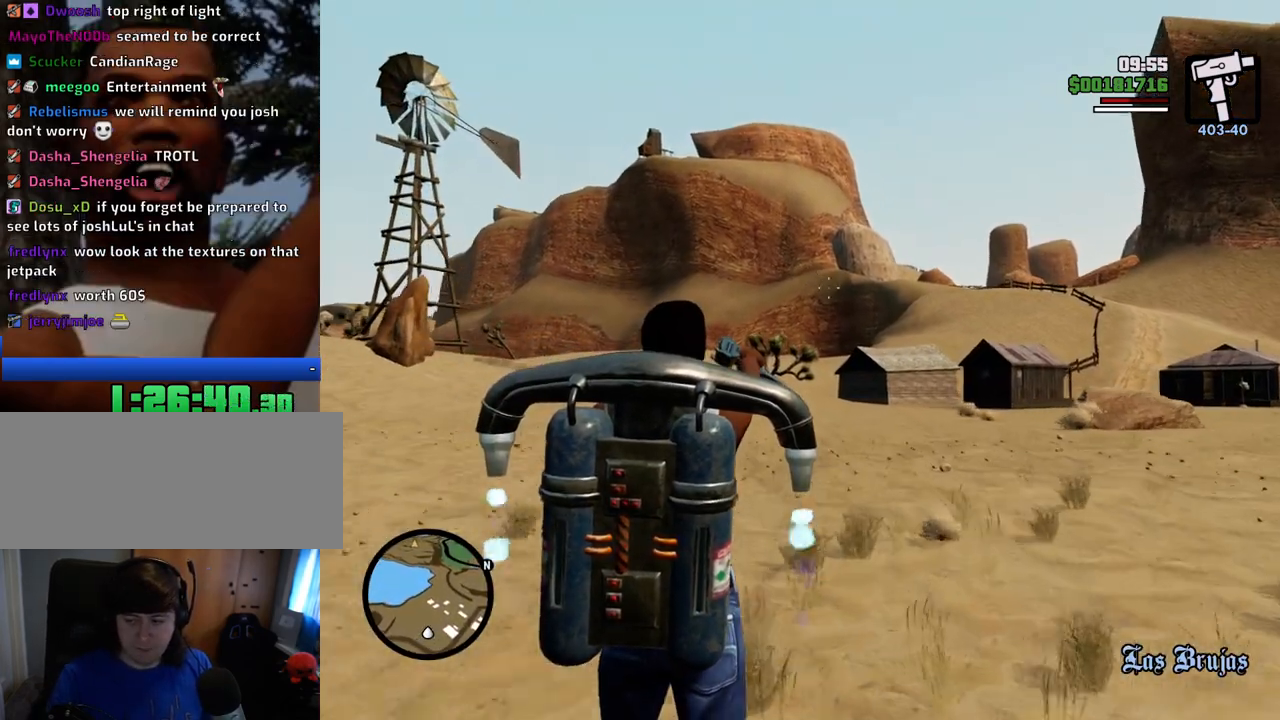
{"keys": ["shift", "w"], "mouse": ["right"], "events": []}
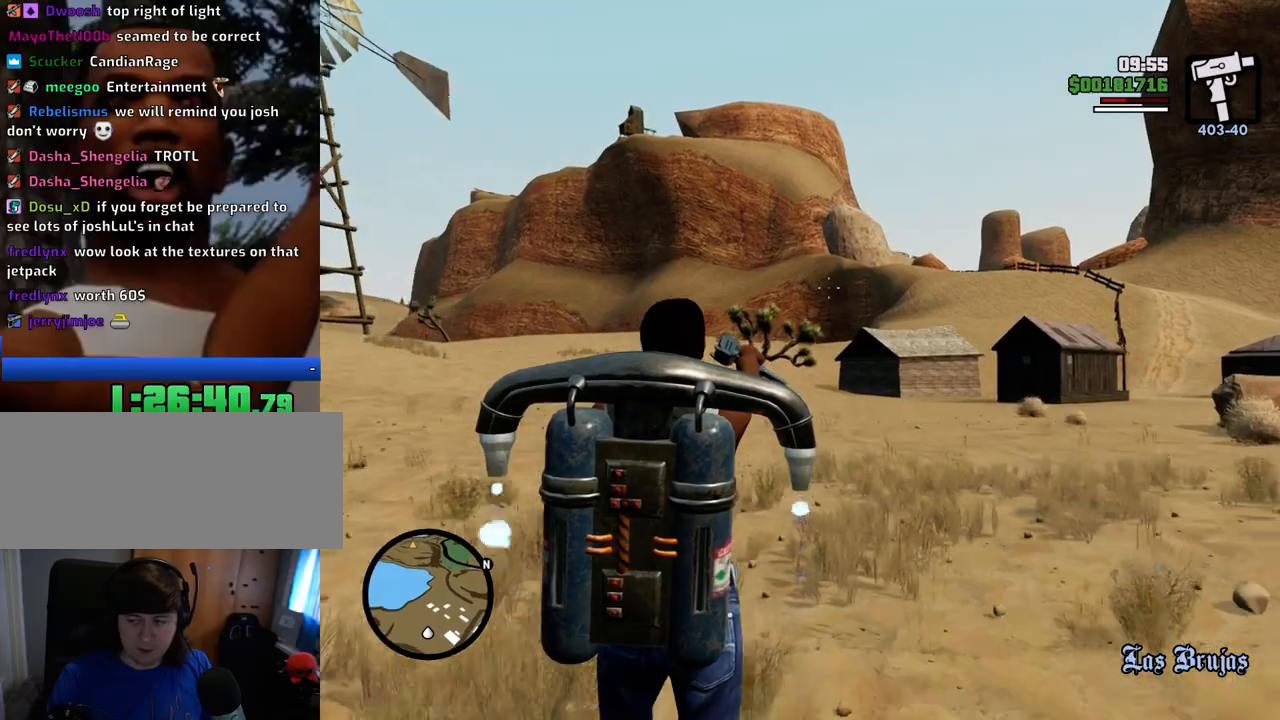
{"keys": ["shift", "w"], "mouse": ["right"], "events": []}
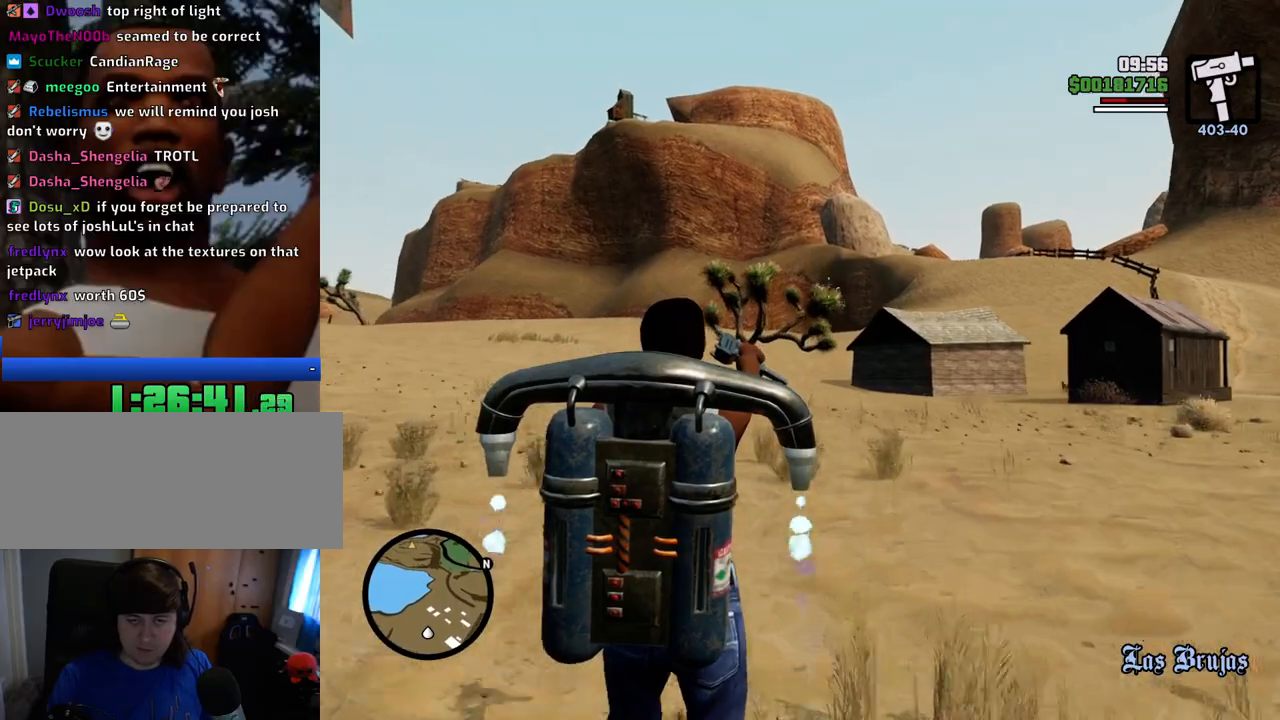
{"keys": ["shift", "w"], "mouse": ["right"], "events": [[116, "a", "down"], [400, "a", "up"]]}
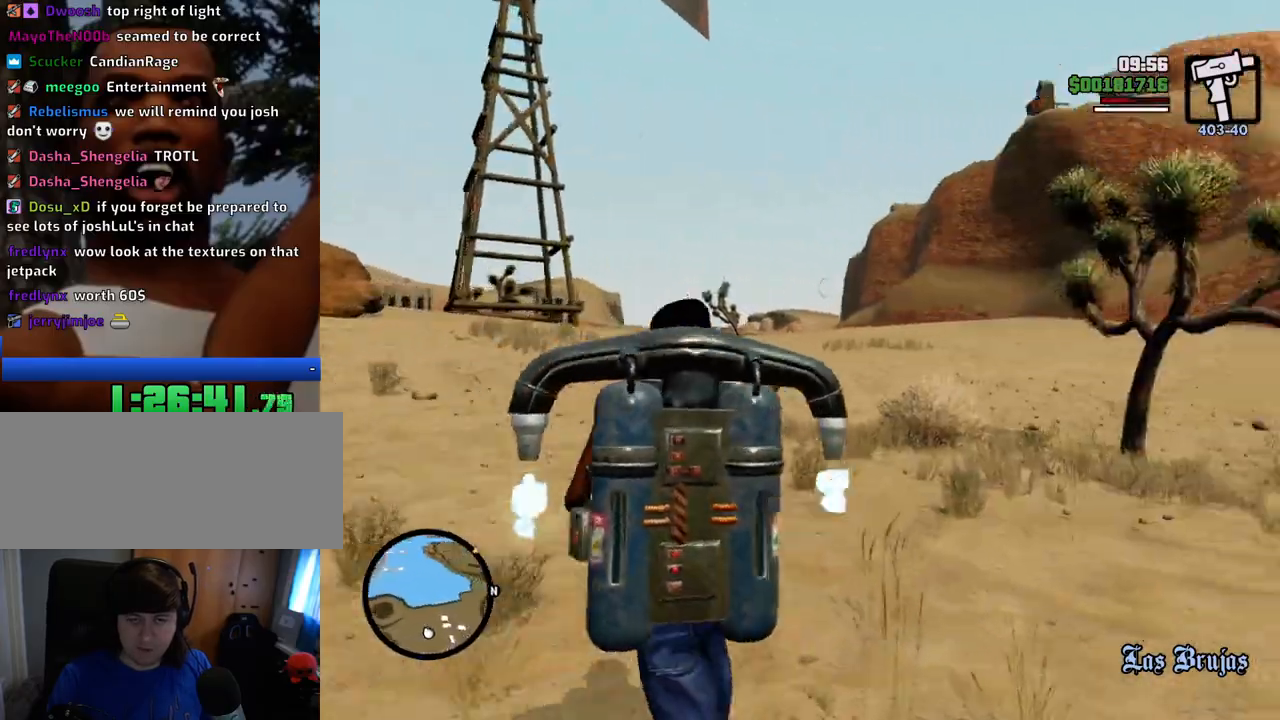
{"keys": ["shift", "w"], "mouse": ["right"], "events": []}
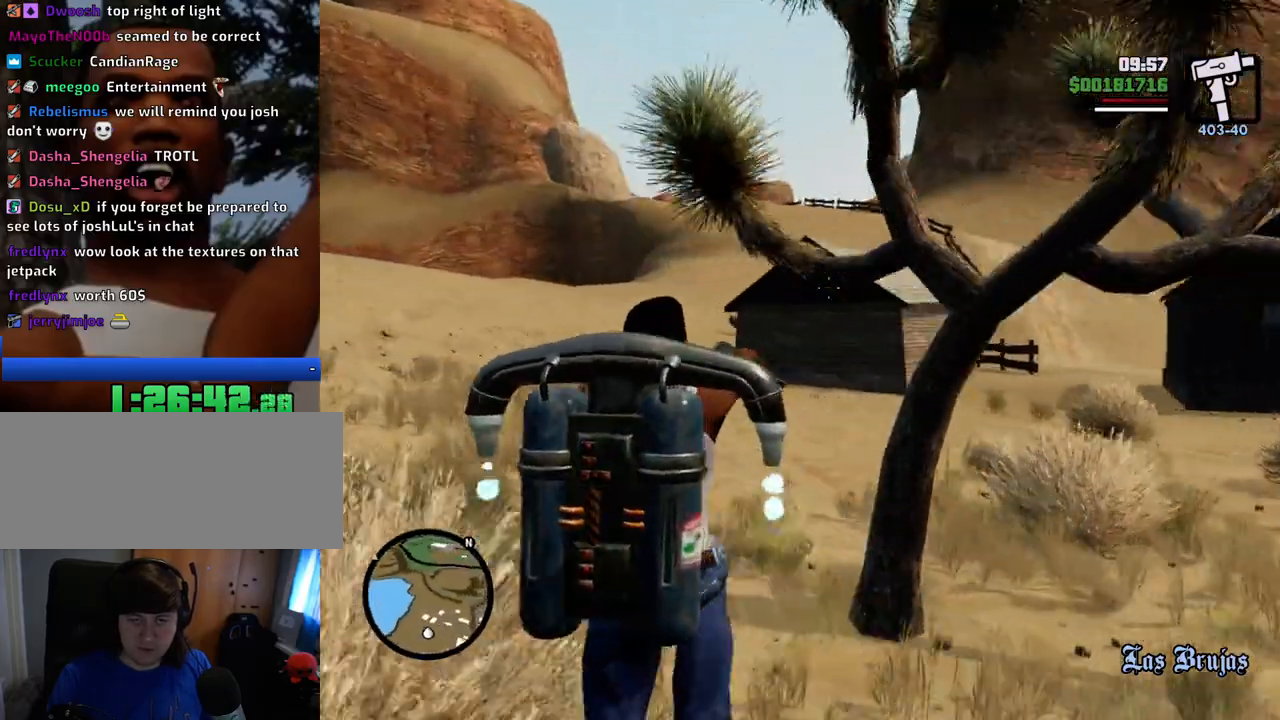
{"keys": ["d", "shift", "w"], "mouse": ["right"], "events": [[284, "d", "down"]]}
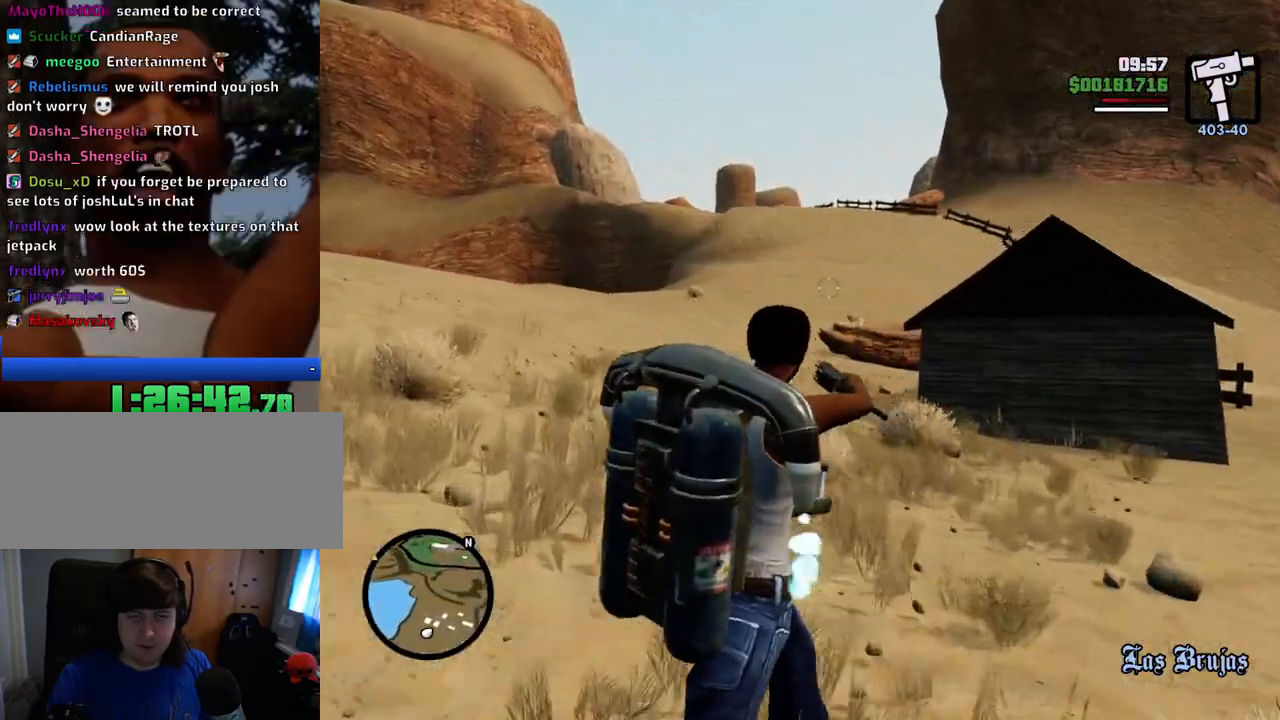
{"keys": ["shift", "w"], "mouse": ["right"], "events": [[301, "d", "up"]]}
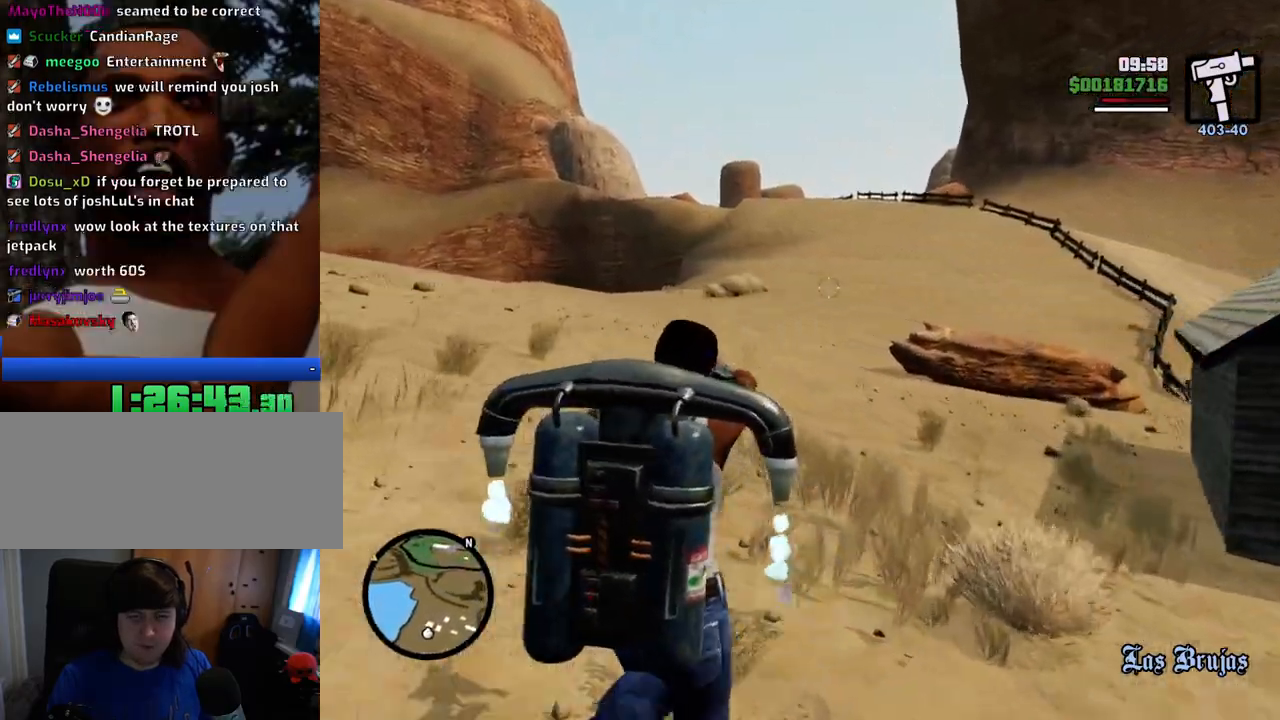
{"keys": ["d", "shift", "w"], "mouse": ["right"], "events": [[451, "d", "down"]]}
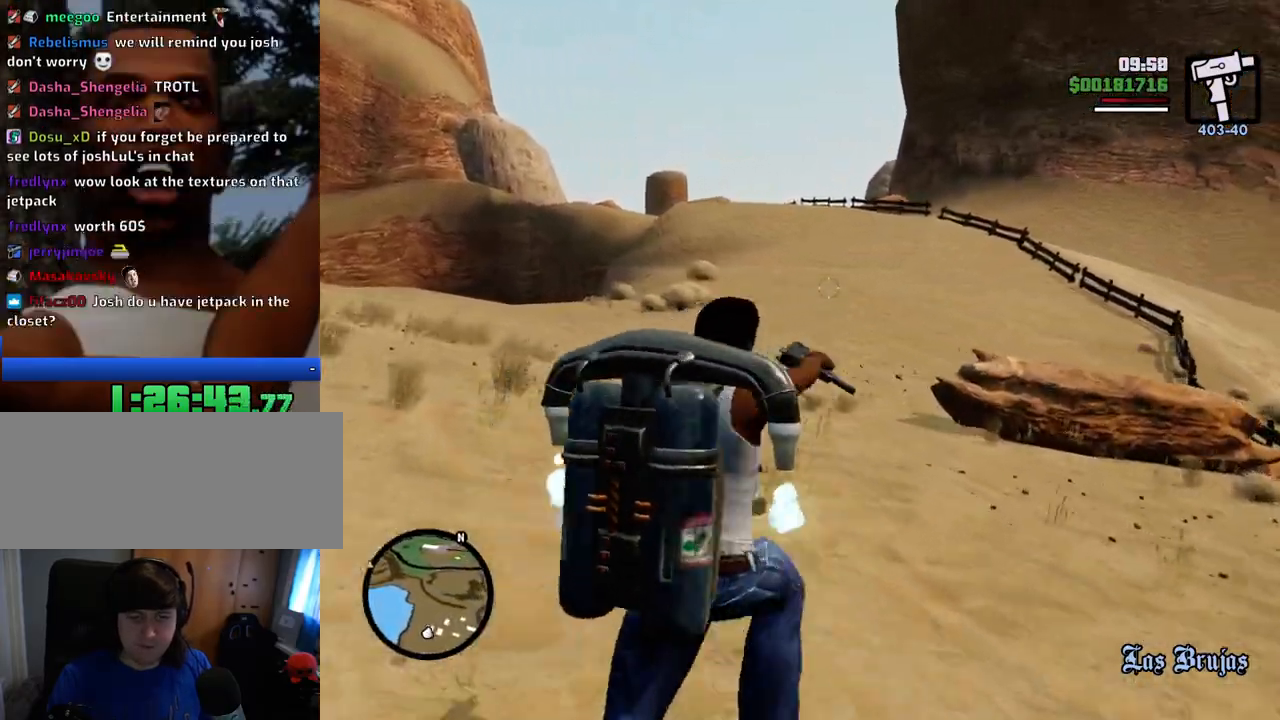
{"keys": ["d", "shift", "w"], "mouse": ["right"], "events": [[167, "d", "up"], [401, "d", "down"]]}
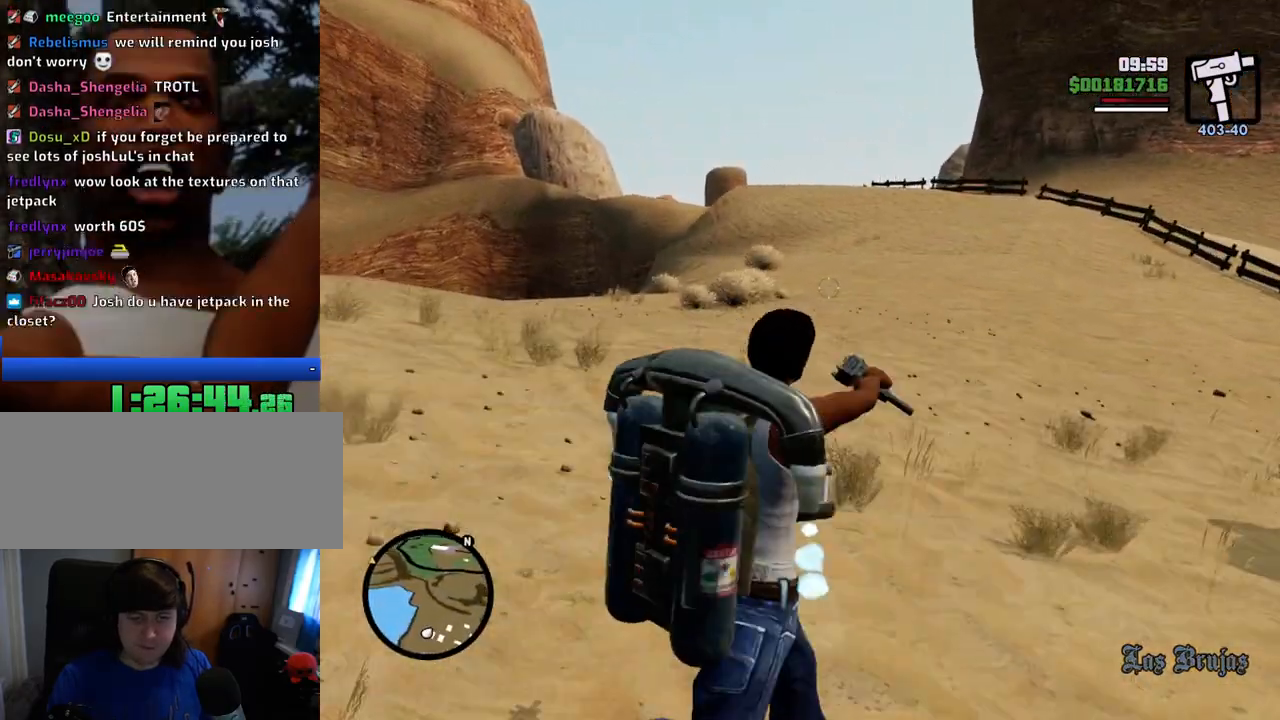
{"keys": ["shift", "w"], "mouse": ["right"], "events": [[34, "d", "up"]]}
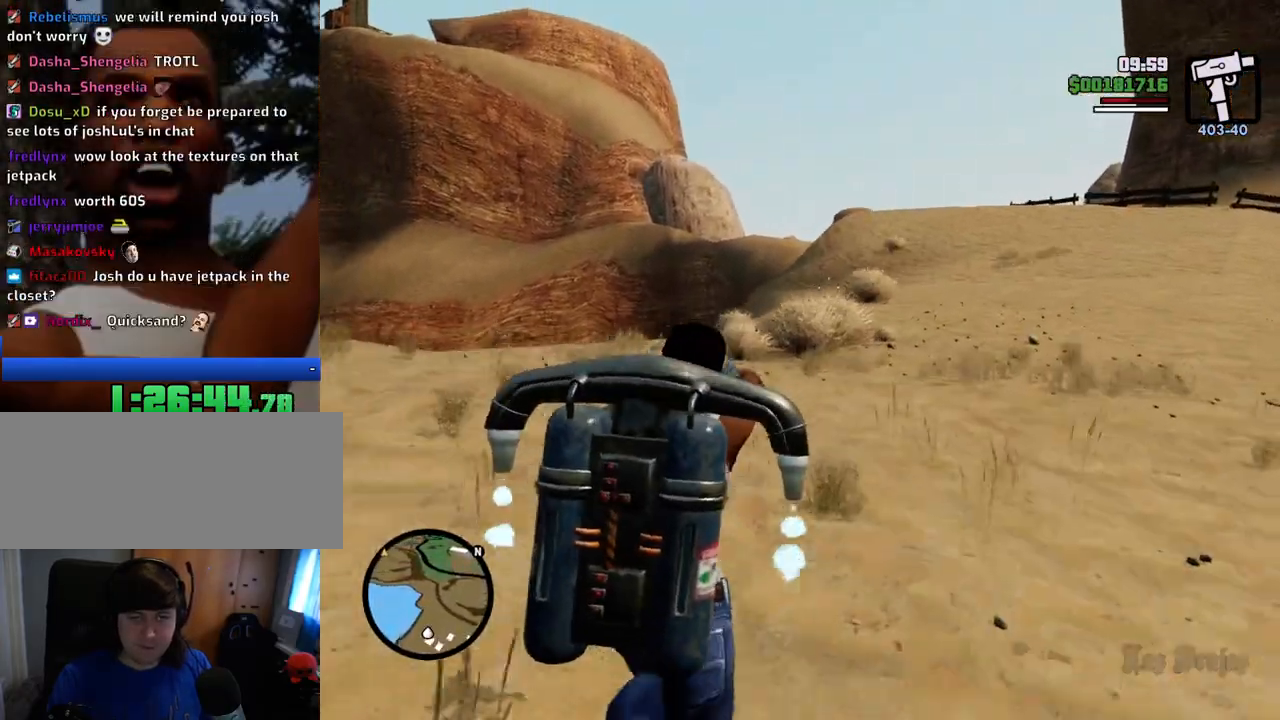
{"keys": ["shift", "w"], "mouse": ["right"], "events": [[100, "d", "down"], [234, "d", "up"]]}
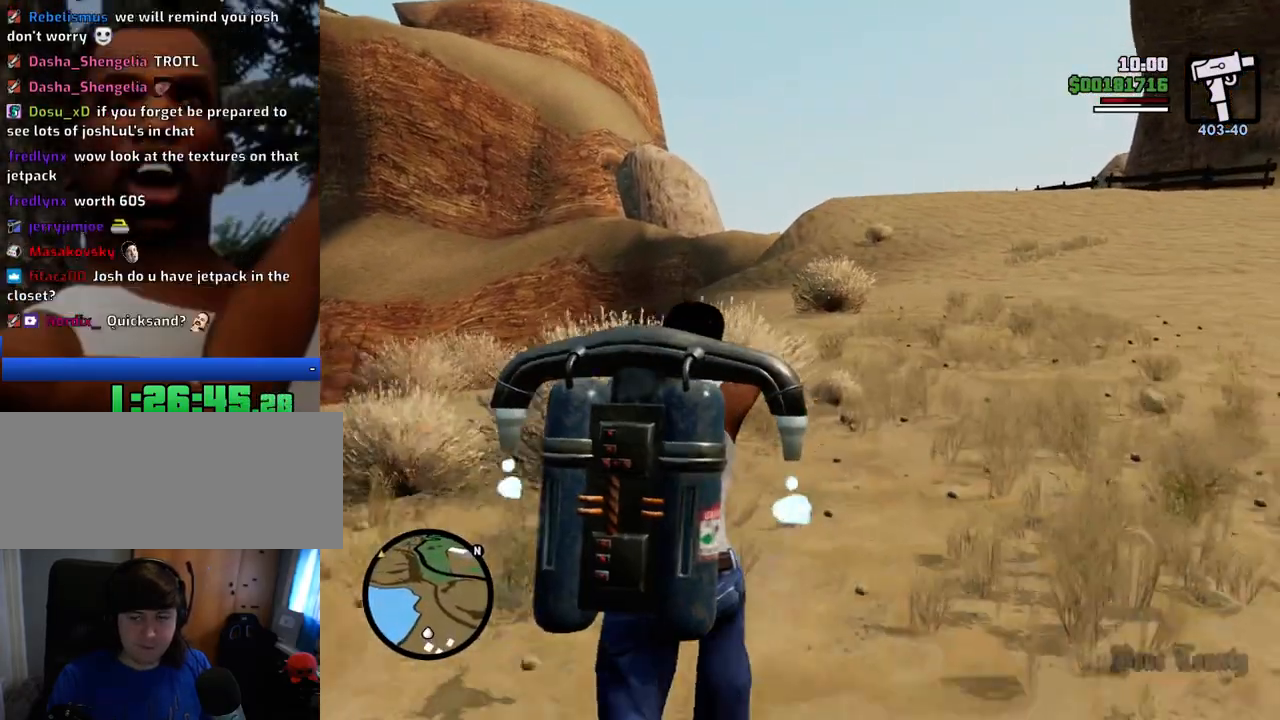
{"keys": ["shift", "w"], "mouse": ["right"], "events": []}
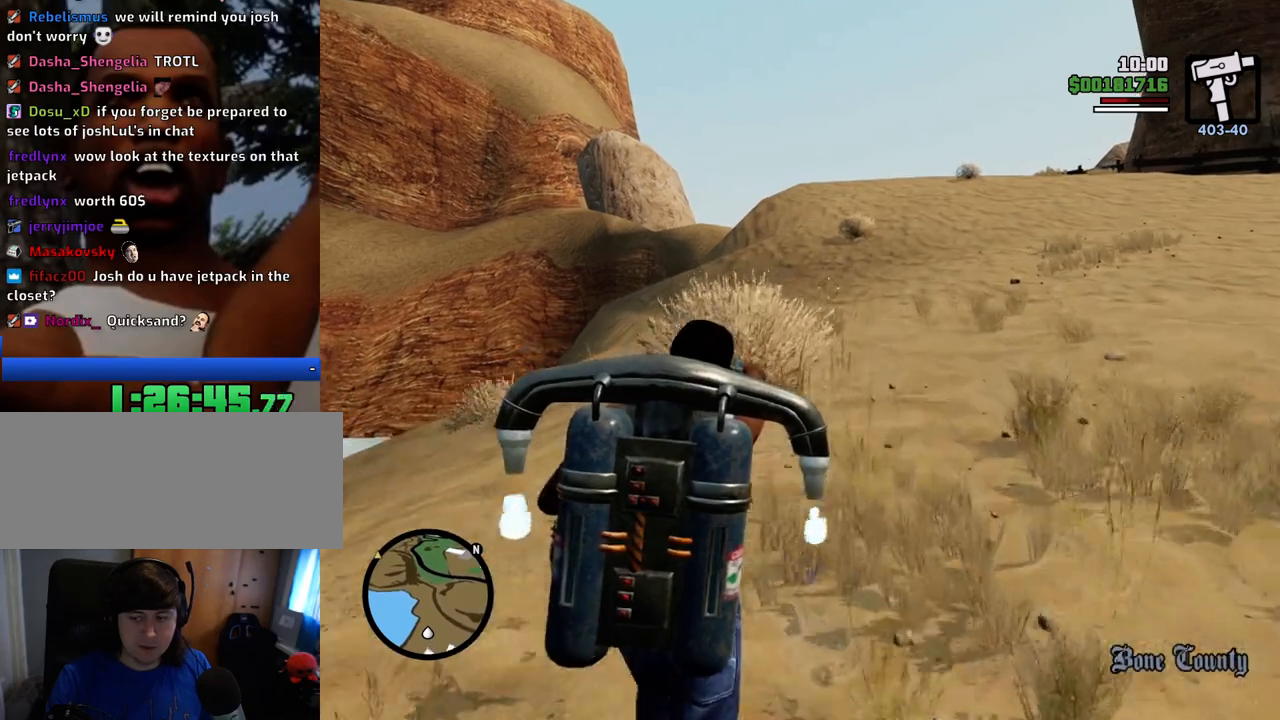
{"keys": ["shift", "w"], "mouse": ["right"], "events": []}
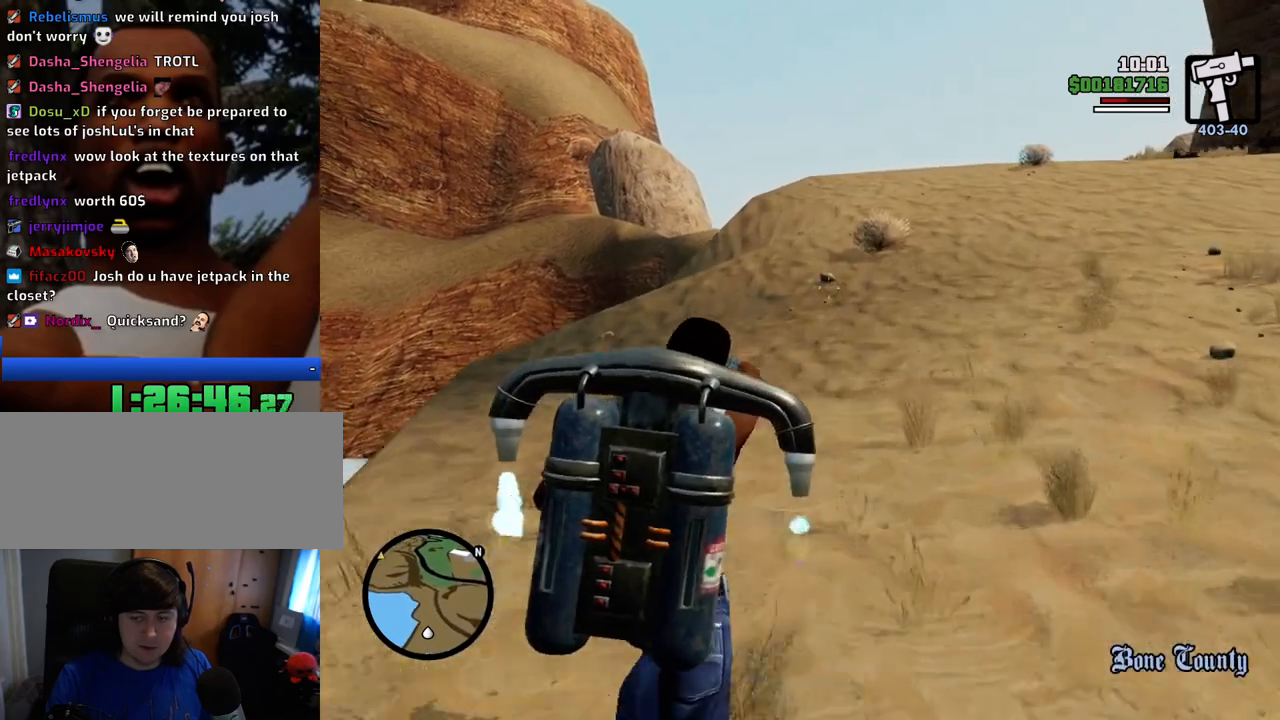
{"keys": ["shift", "w"], "mouse": ["right"], "events": []}
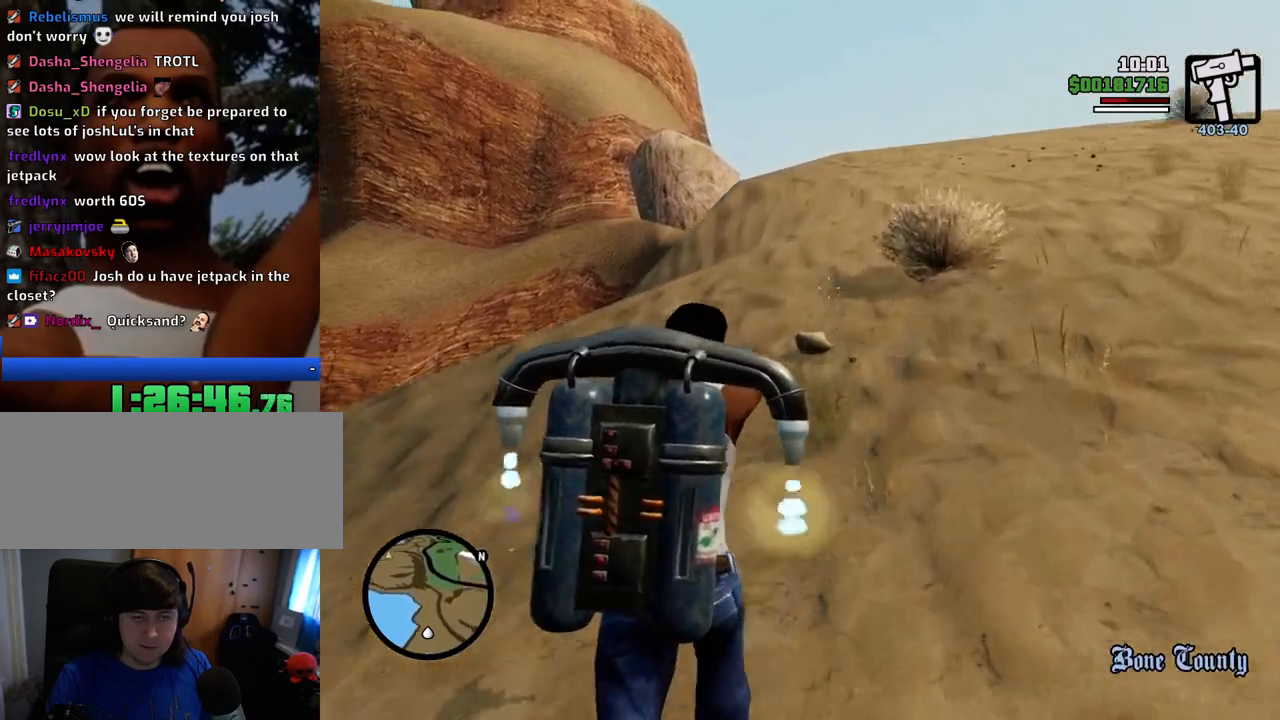
{"keys": ["shift", "w"], "mouse": ["right"], "events": []}
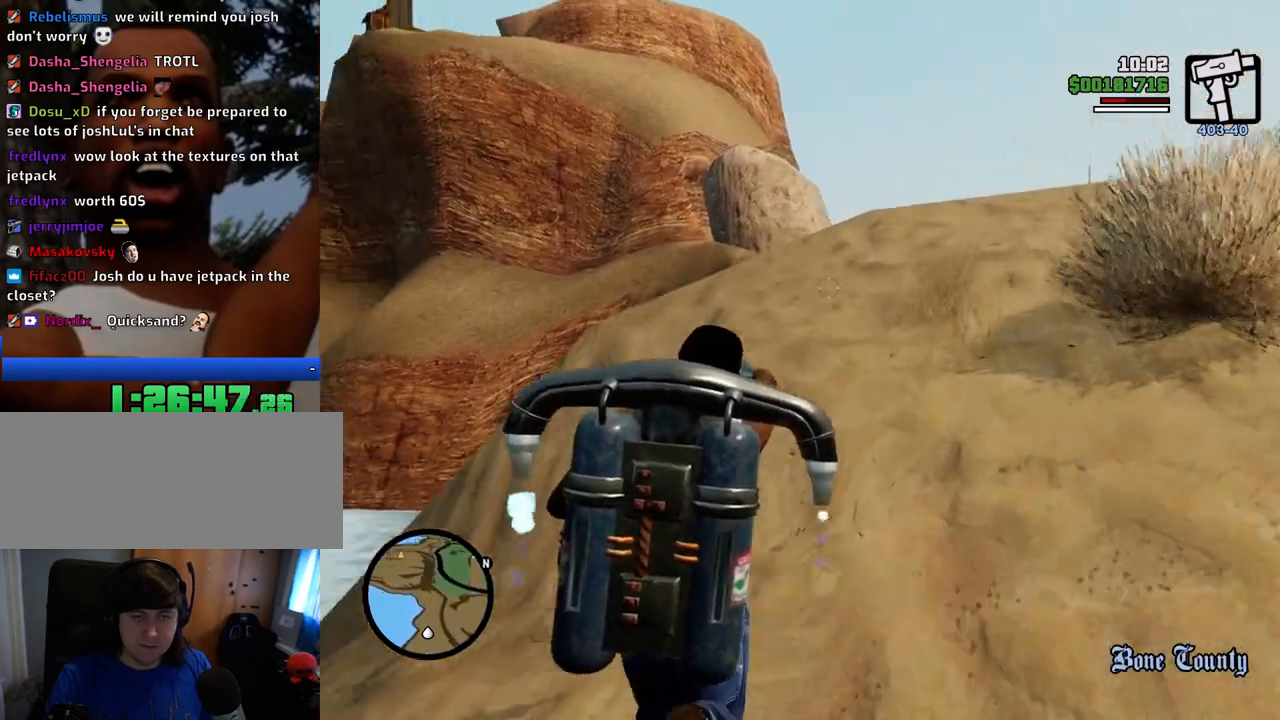
{"keys": ["shift", "w"], "mouse": [], "events": [[268, "mouse_right", "up"]]}
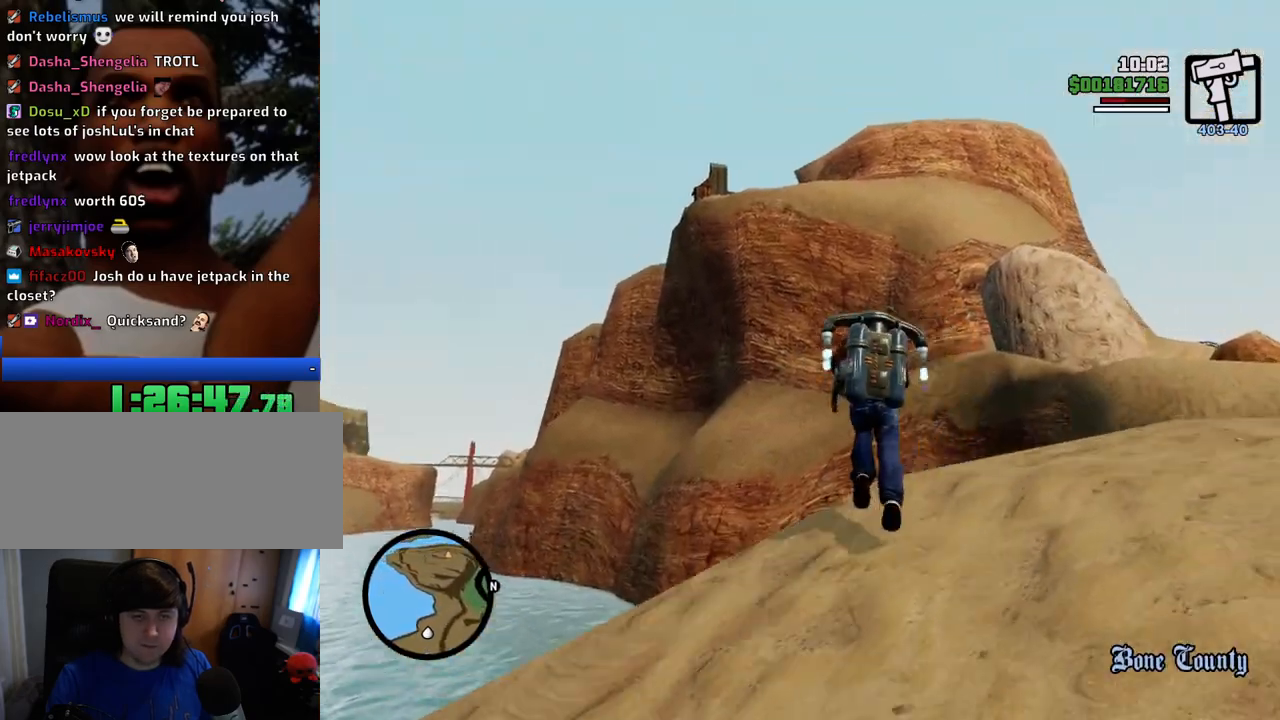
{"keys": ["shift", "w"], "mouse": [], "events": []}
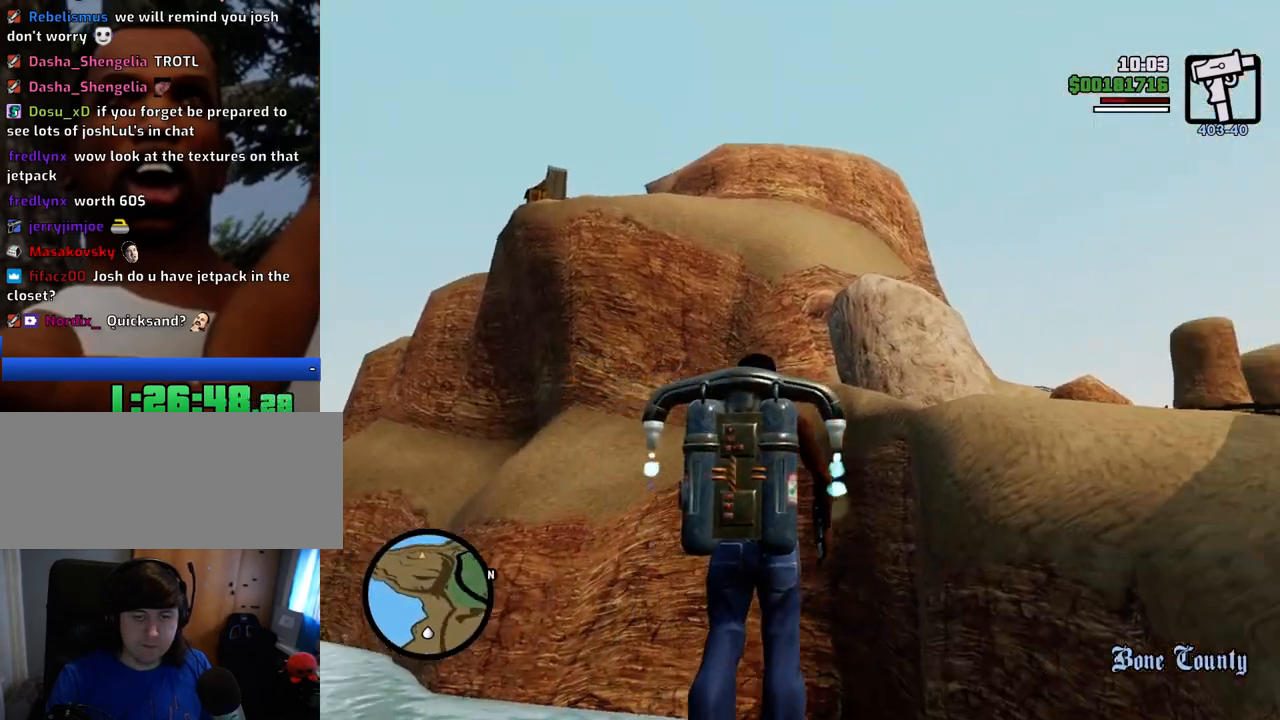
{"keys": ["shift", "w"], "mouse": [], "events": [[17, "w", "up"], [351, "w", "down"]]}
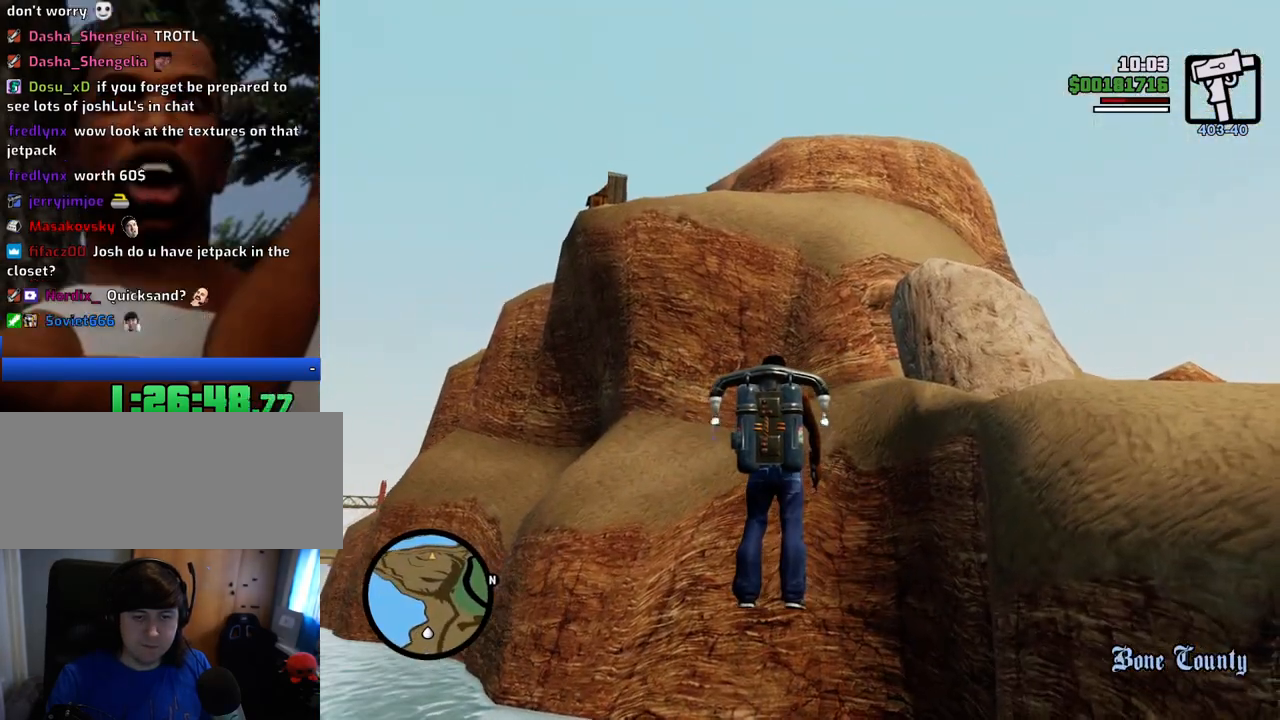
{"keys": ["shift"], "mouse": [], "events": [[34, "w", "up"], [200, "w", "down"], [351, "w", "up"]]}
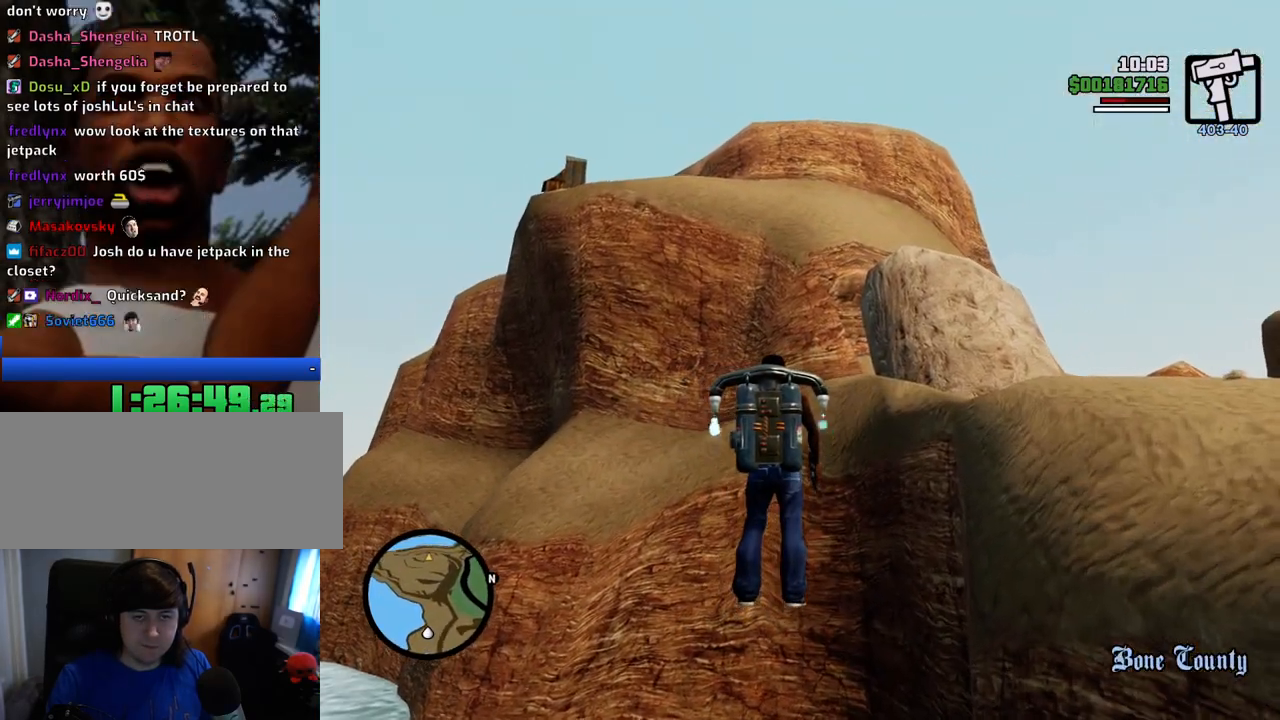
{"keys": ["shift"], "mouse": [], "events": []}
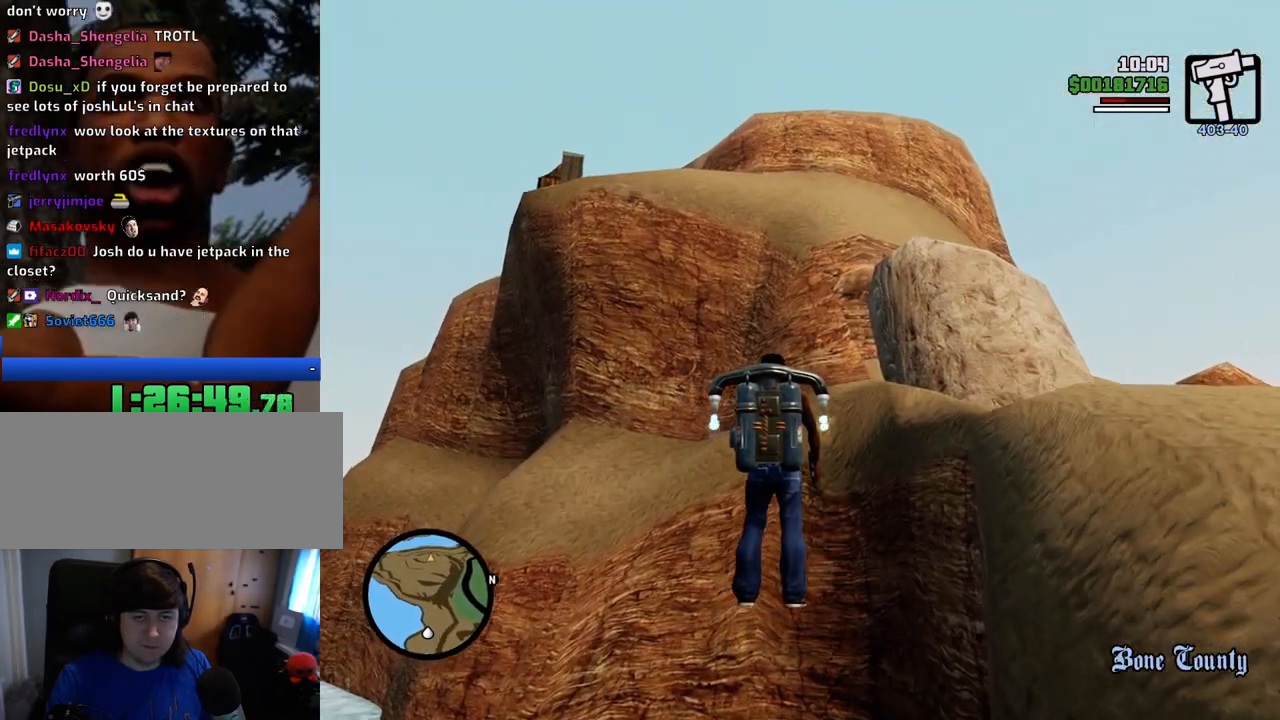
{"keys": ["shift", "w"], "mouse": [], "events": [[417, "w", "down"]]}
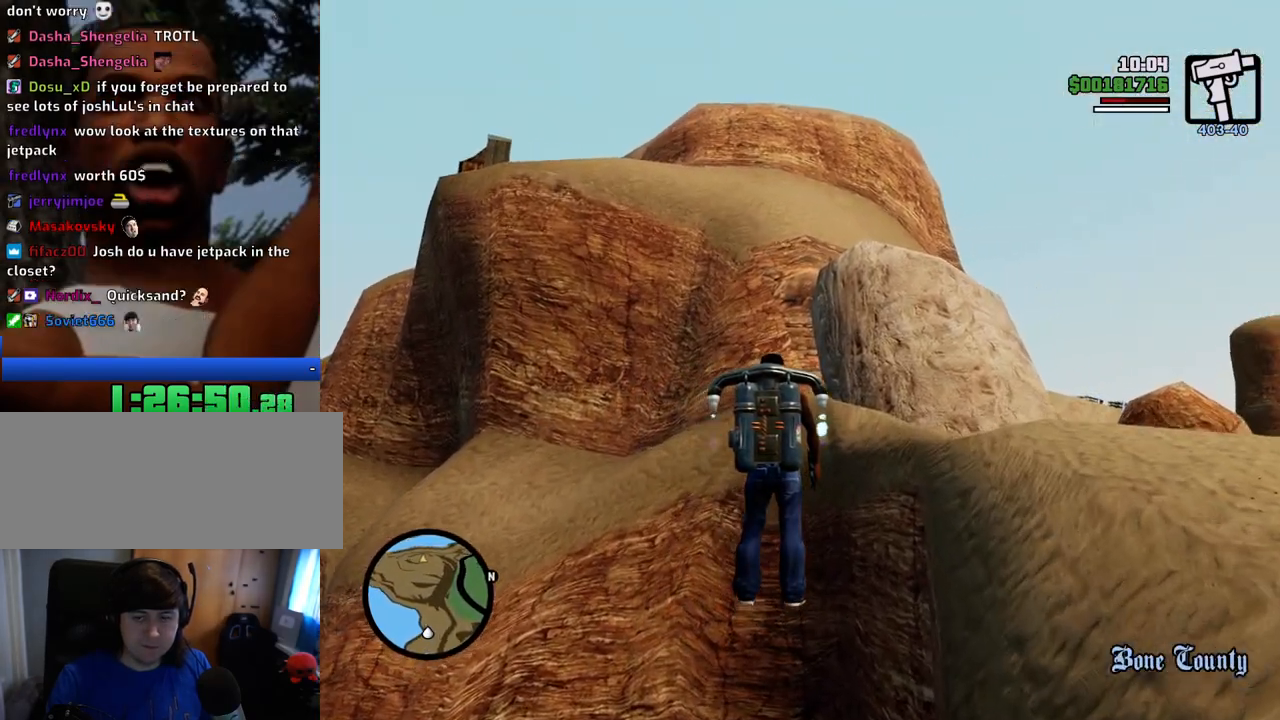
{"keys": ["shift"], "mouse": [], "events": [[67, "a", "down"], [350, "a", "up"], [350, "w", "up"]]}
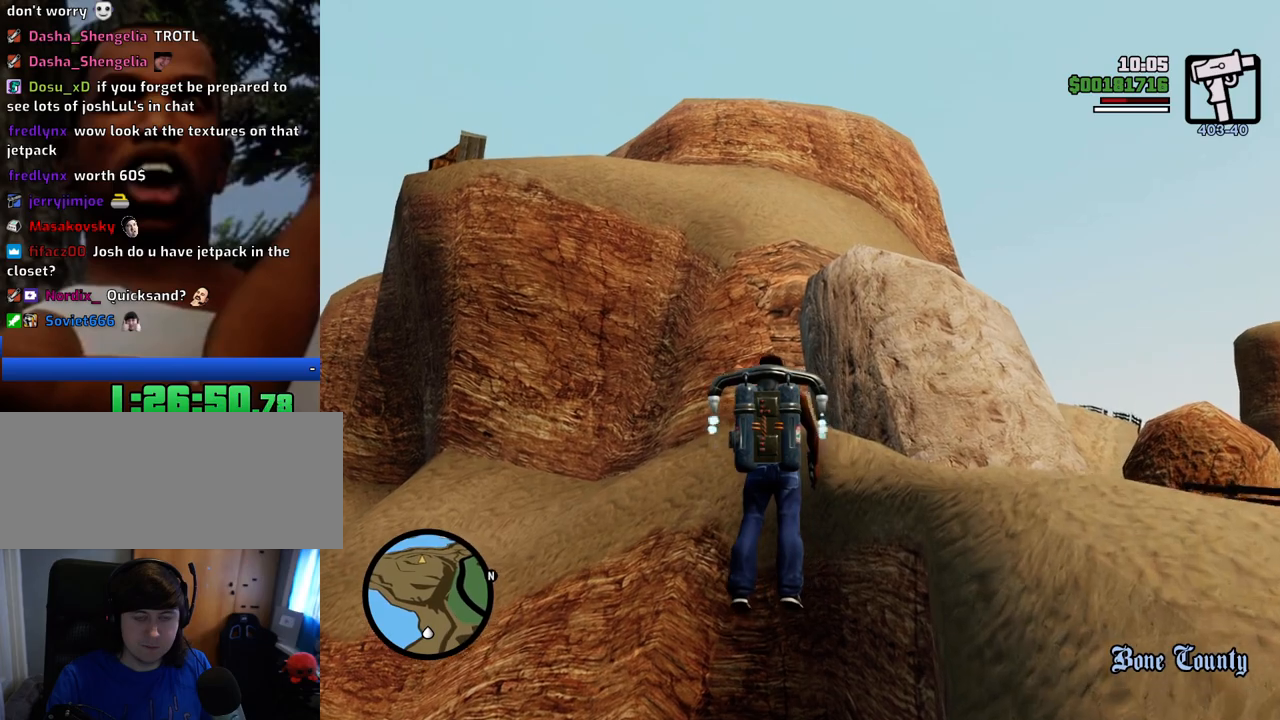
{"keys": ["a", "shift", "w"], "mouse": [], "events": [[83, "w", "down"], [133, "a", "down"]]}
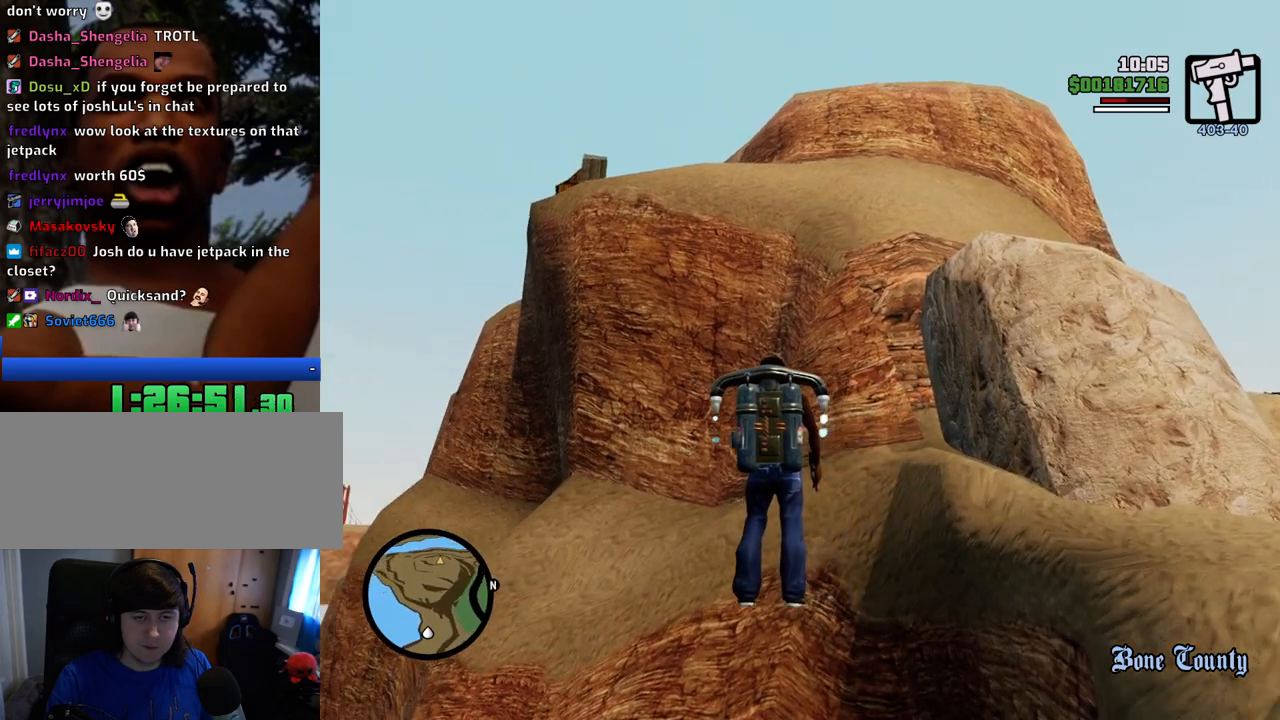
{"keys": ["a", "shift"], "mouse": [], "events": [[150, "a", "up"], [150, "w", "up"], [467, "a", "down"]]}
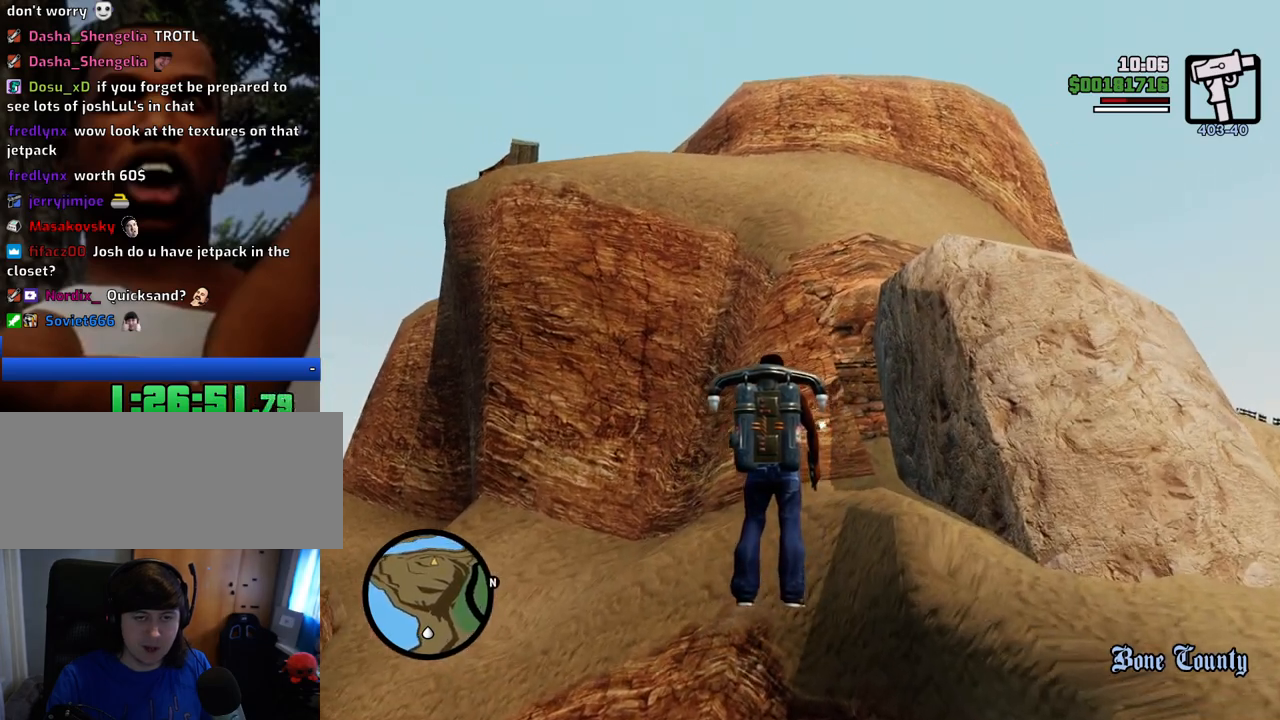
{"keys": ["shift"], "mouse": [], "events": [[67, "w", "down"], [201, "a", "up"], [201, "w", "up"]]}
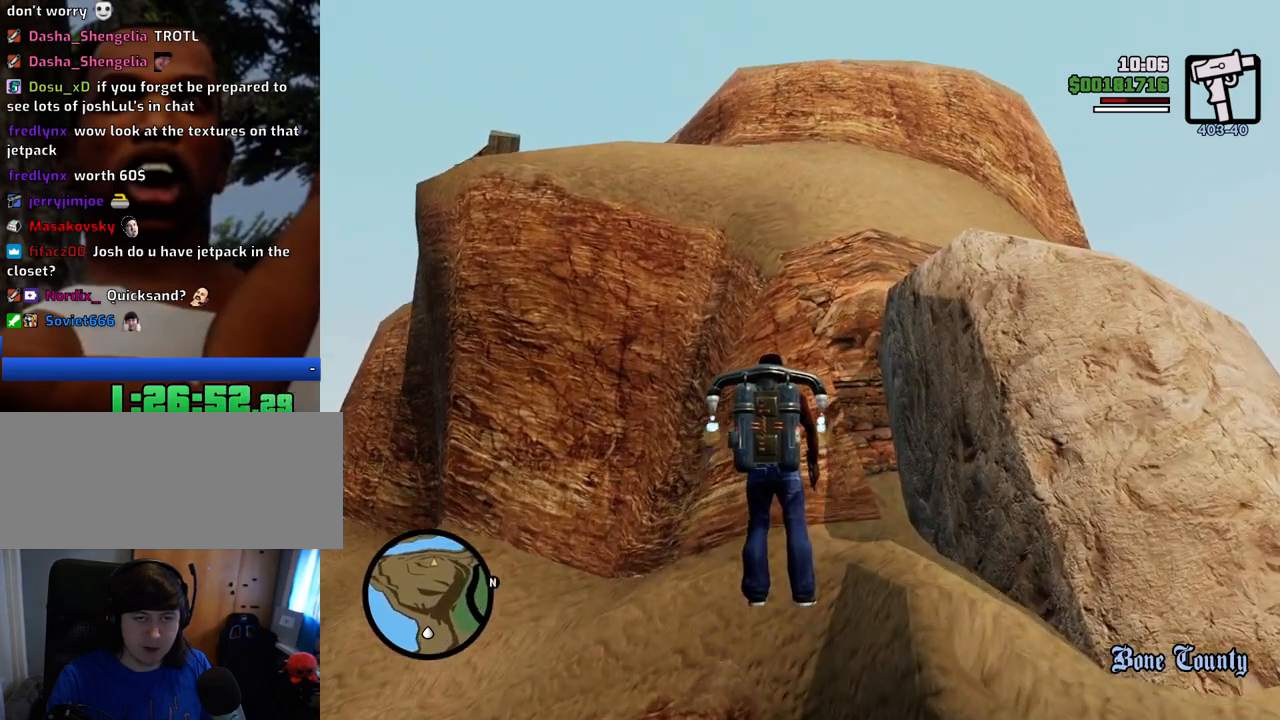
{"keys": ["a", "shift", "w"], "mouse": [], "events": [[368, "a", "down"], [451, "w", "down"]]}
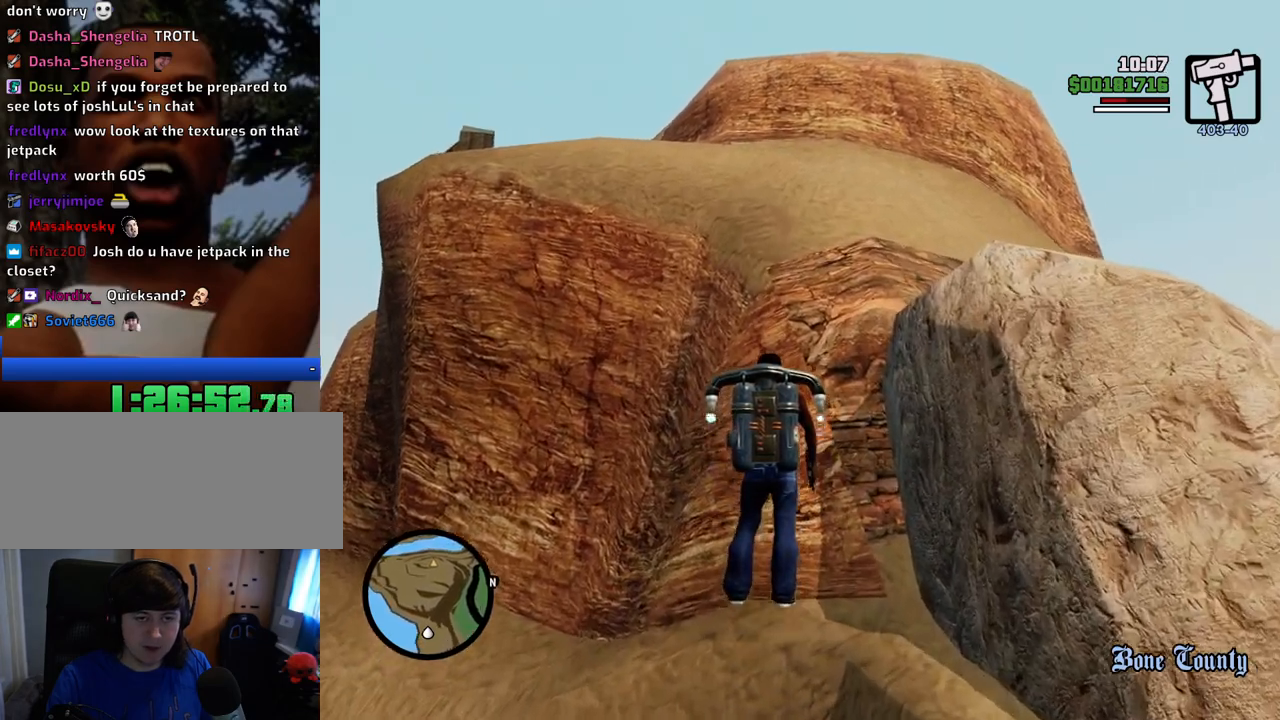
{"keys": ["shift"], "mouse": [], "events": [[100, "a", "up"], [100, "w", "up"], [284, "w", "down"], [418, "w", "up"]]}
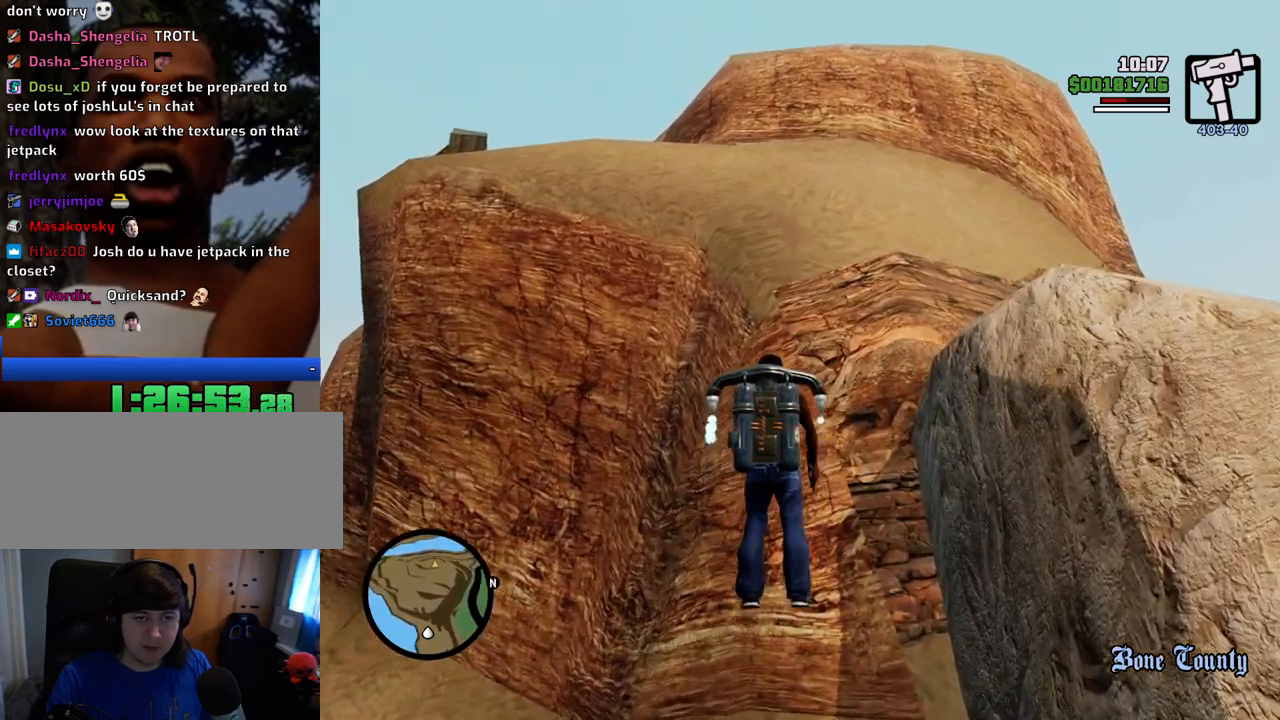
{"keys": ["shift", "w"], "mouse": [], "events": [[84, "w", "down"]]}
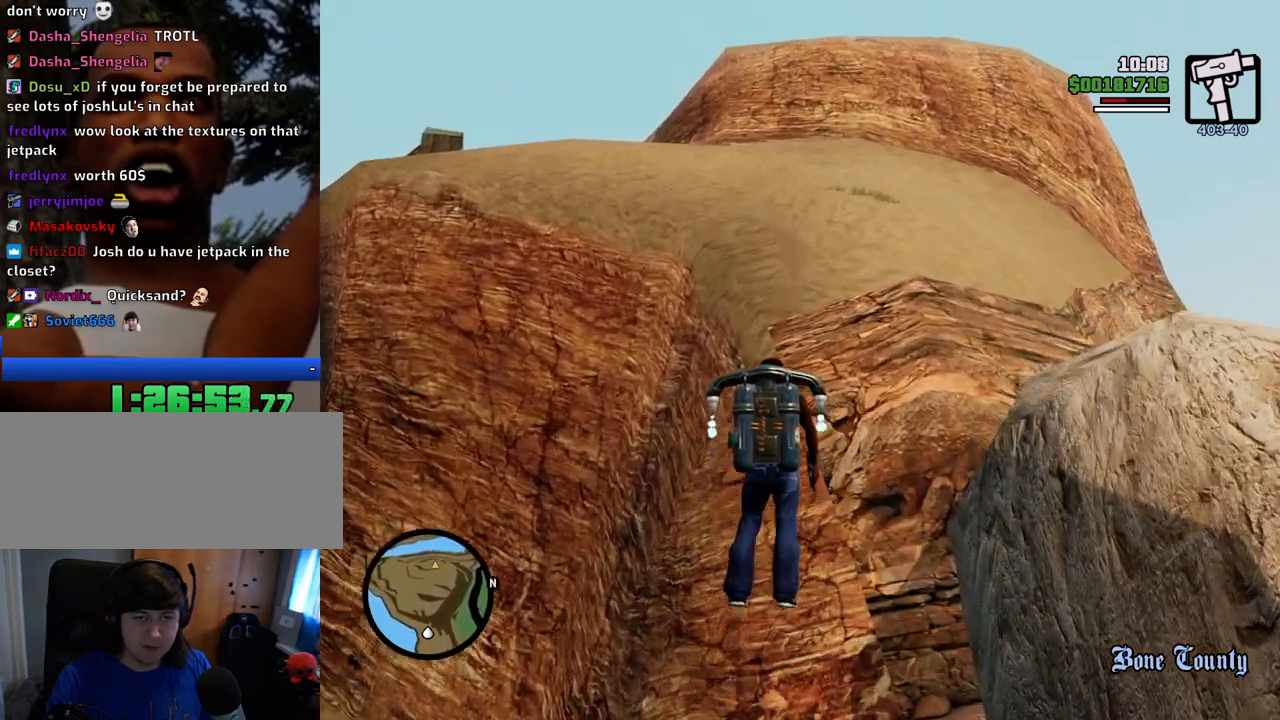
{"keys": ["shift", "w"], "mouse": [], "events": [[50, "w", "up"], [184, "w", "down"], [284, "w", "up"], [468, "w", "down"]]}